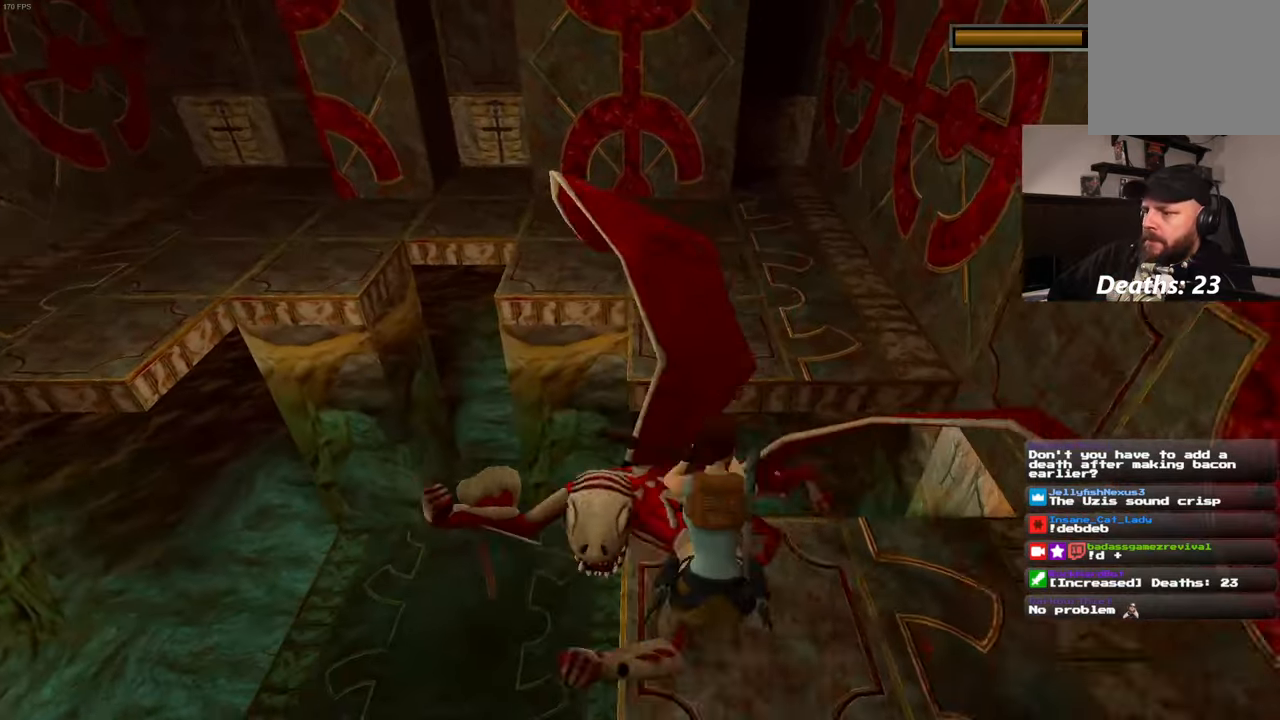
Gameplay with a controller (PlayStation layout); each line is a JSON object with the inputs held at the frame after it (dt_ms = milliseconds from this image to that frame). "events" lists button and stick changes between this image and that frame as [ms after this image, input, new state], when the widget could be followed in between. Not read: L3 R3.
{"dt_ms": 500, "buttons": [], "left_stick": "up", "right_stick": "center", "events": [[83, "SQUARE", "up"], [100, "left_stick", "up"]]}
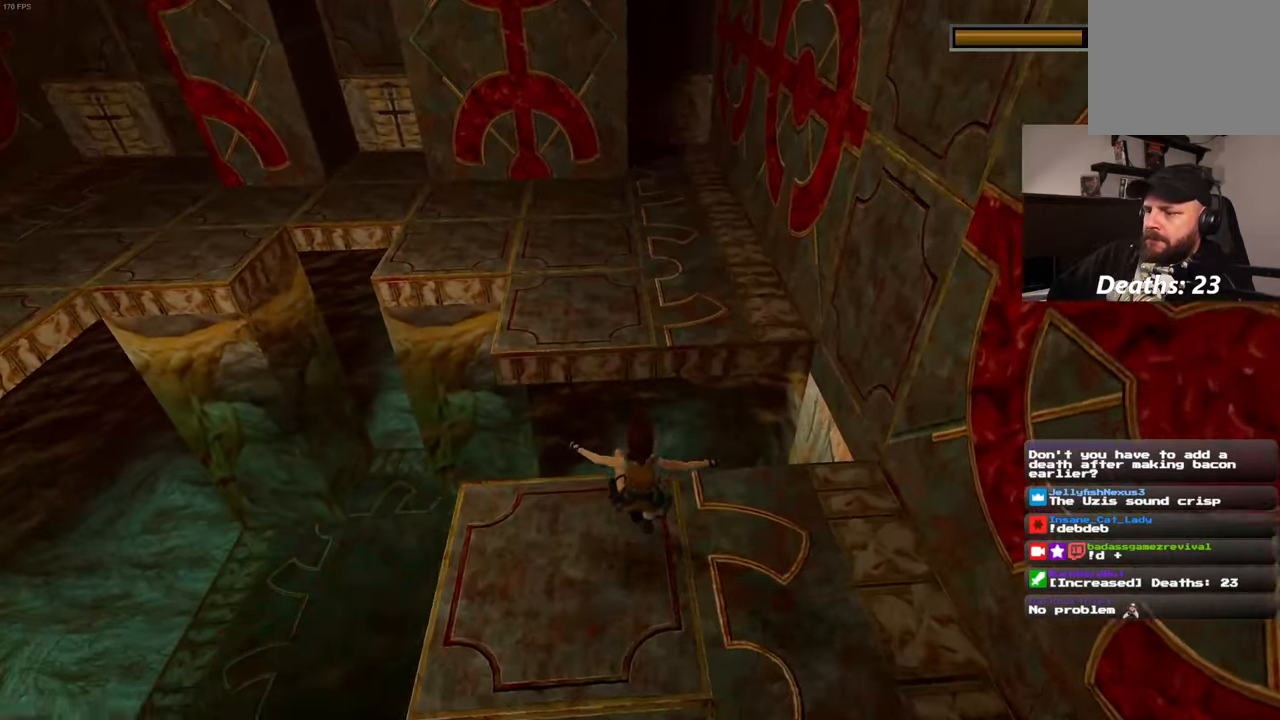
{"dt_ms": 500, "buttons": ["SQUARE"], "left_stick": "up", "right_stick": "center", "events": [[67, "SQUARE", "down"], [100, "left_stick", "center"], [317, "left_stick", "up"]]}
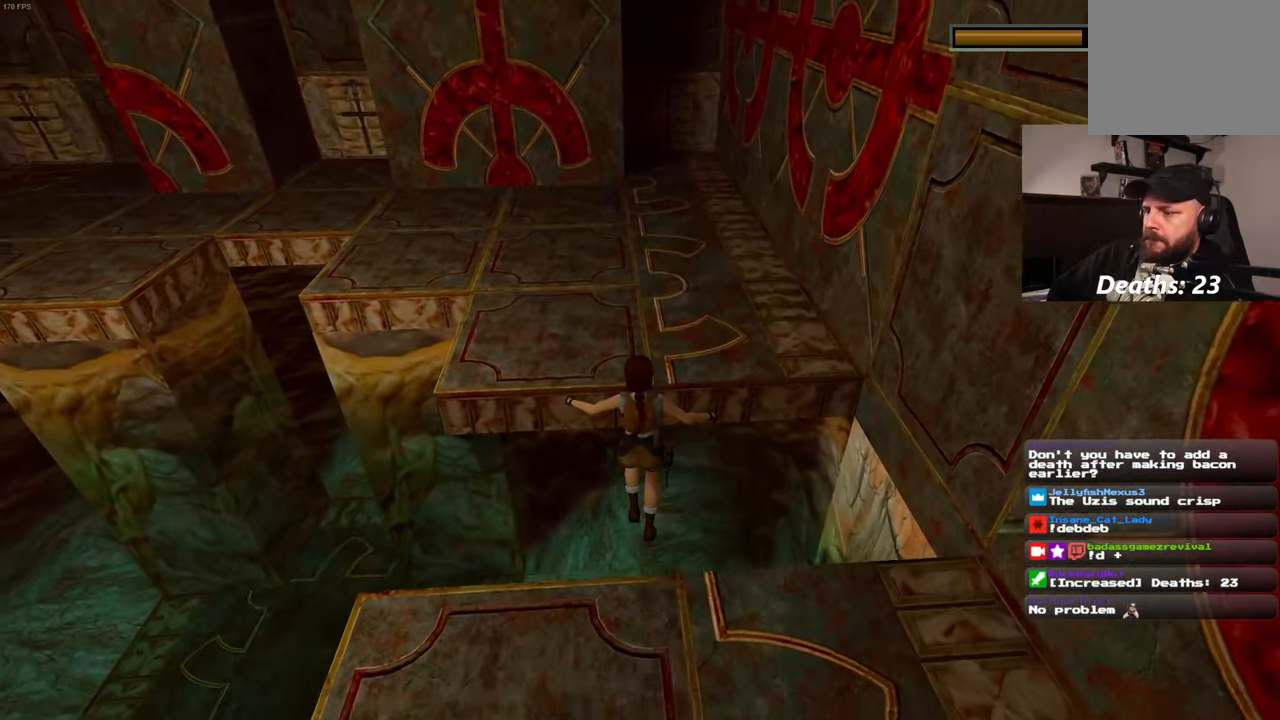
{"dt_ms": 500, "buttons": [], "left_stick": "left", "right_stick": "center", "events": [[117, "left_stick", "up-left"], [133, "SQUARE", "up"], [250, "left_stick", "left"]]}
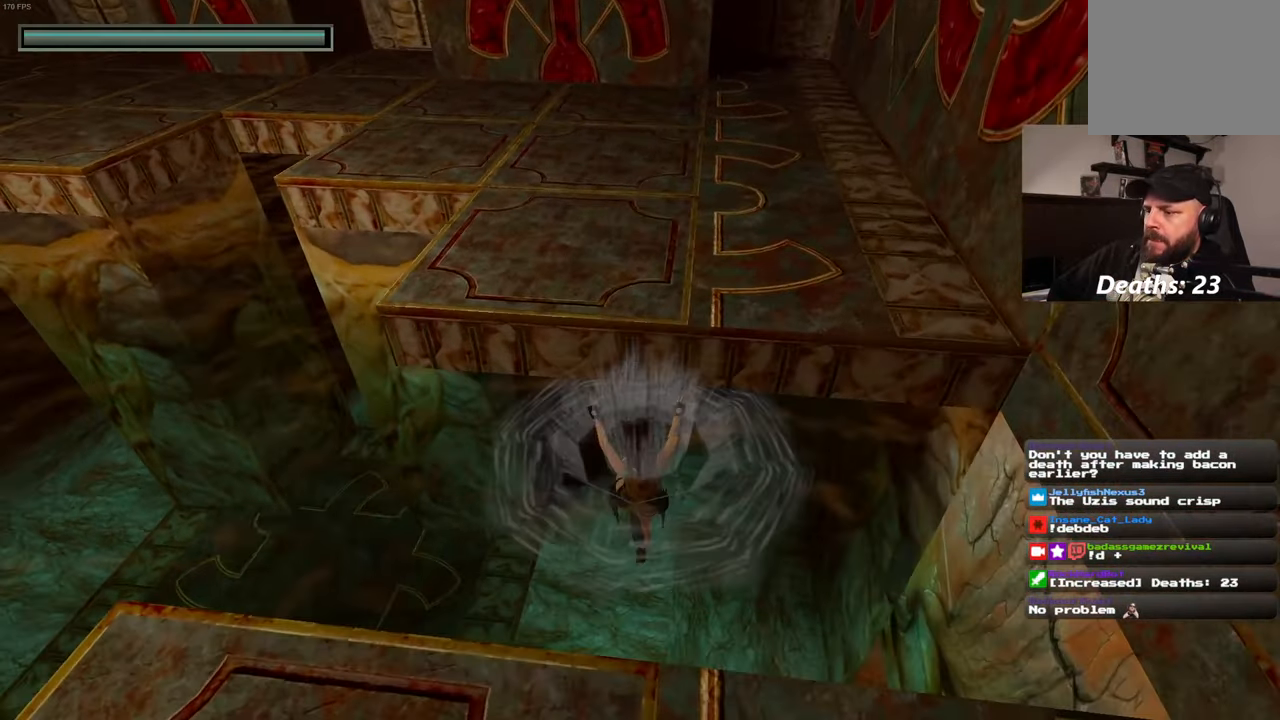
{"dt_ms": 500, "buttons": [], "left_stick": "up-left", "right_stick": "up-left", "events": [[17, "right_stick", "up-left"], [100, "left_stick", "up-left"]]}
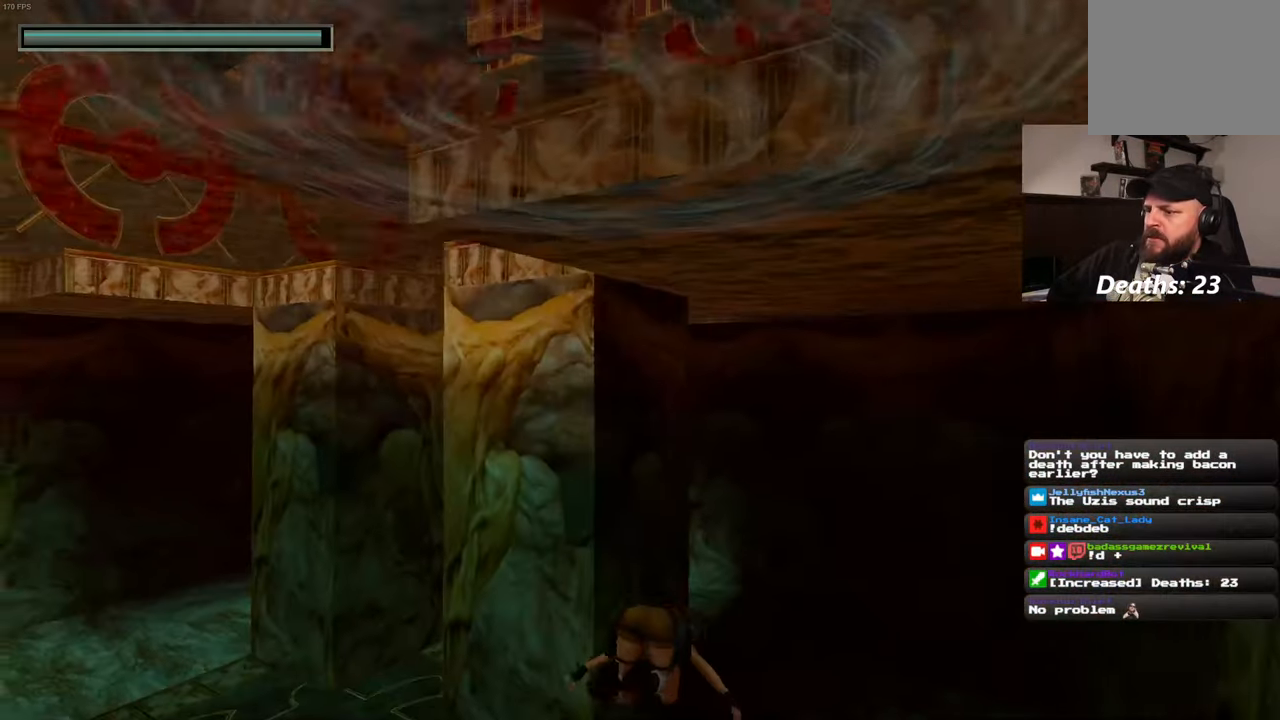
{"dt_ms": 500, "buttons": [], "left_stick": "up-left", "right_stick": "center", "events": [[367, "right_stick", "center"]]}
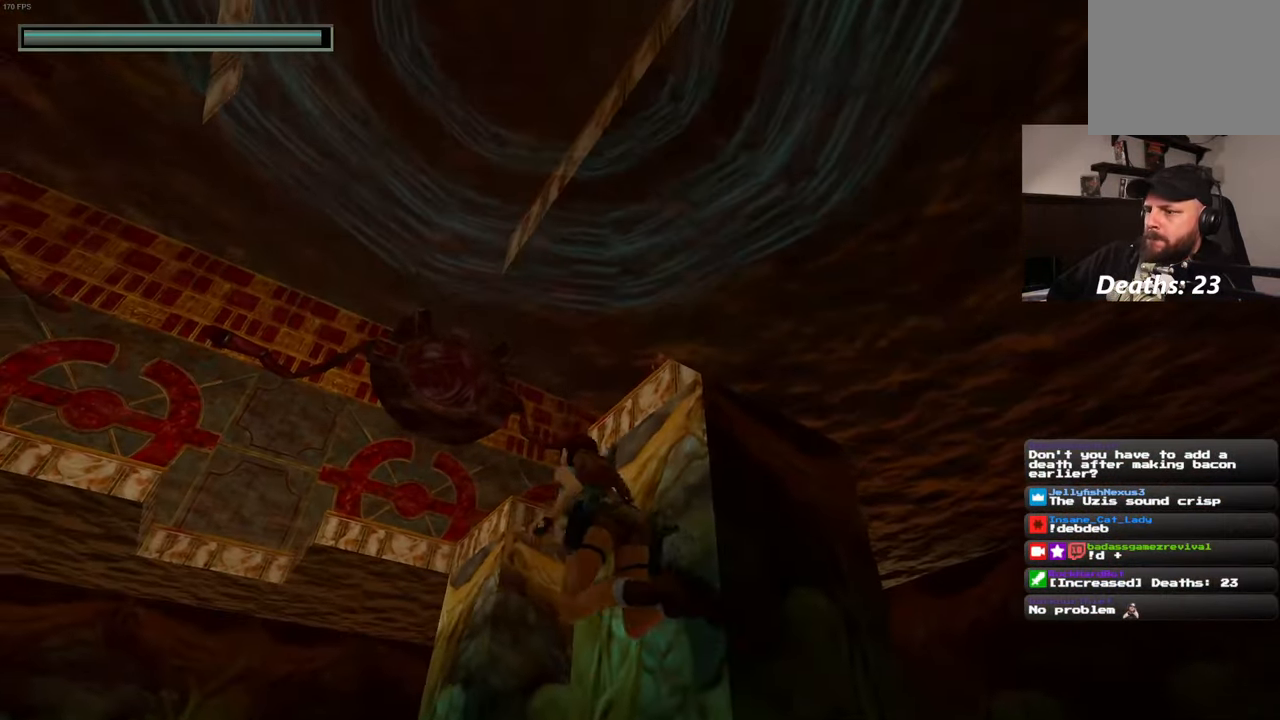
{"dt_ms": 500, "buttons": [], "left_stick": "up", "right_stick": "center", "events": [[183, "left_stick", "up"]]}
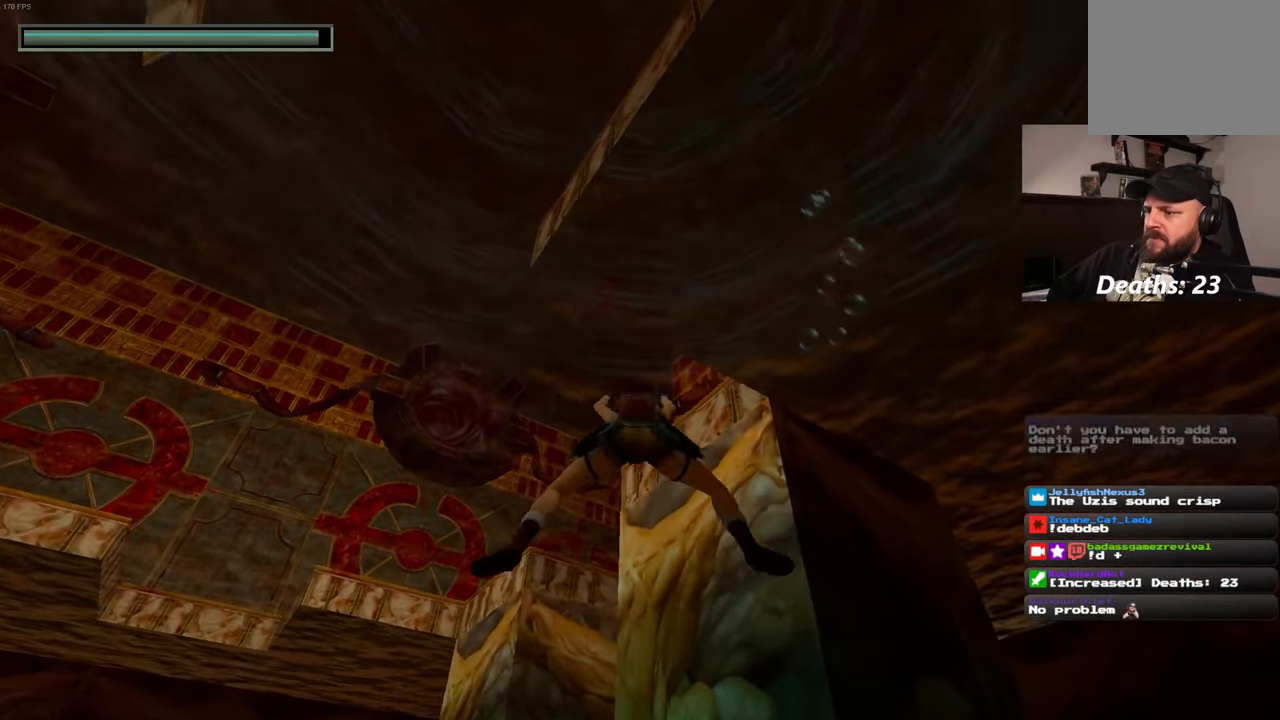
{"dt_ms": 500, "buttons": [], "left_stick": "up-right", "right_stick": "right", "events": [[67, "right_stick", "right"], [417, "left_stick", "up-right"]]}
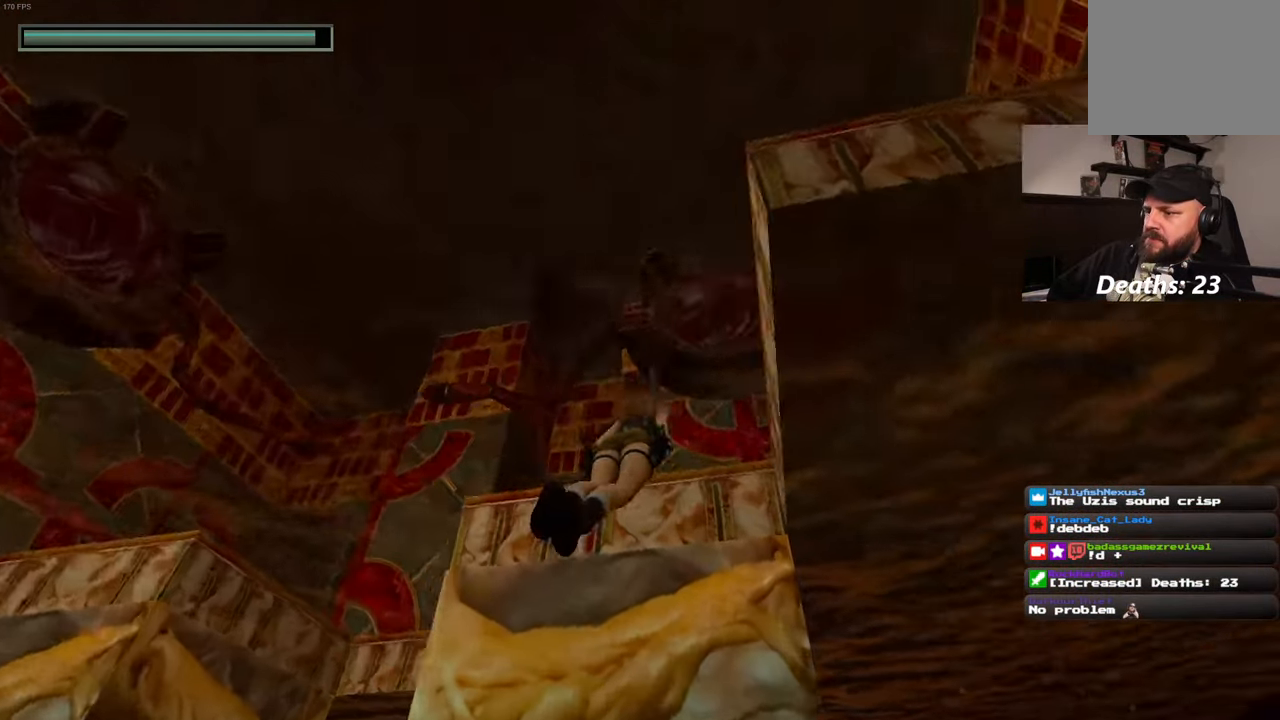
{"dt_ms": 500, "buttons": ["R2"], "left_stick": "up-right", "right_stick": "center", "events": [[100, "right_stick", "down-right"], [233, "R2", "down"], [267, "right_stick", "center"], [283, "R2", "up"], [350, "R2", "down"]]}
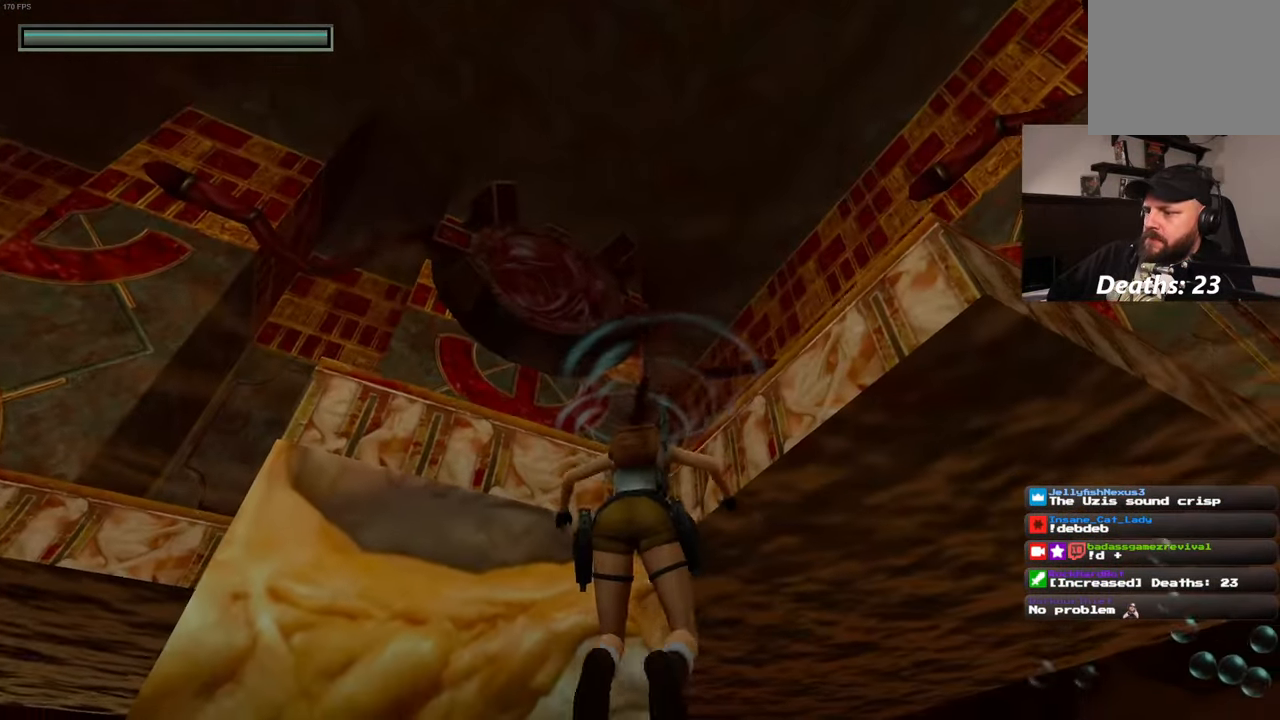
{"dt_ms": 500, "buttons": [], "left_stick": "up-right", "right_stick": "down-right", "events": [[150, "R2", "up"], [150, "right_stick", "down-right"]]}
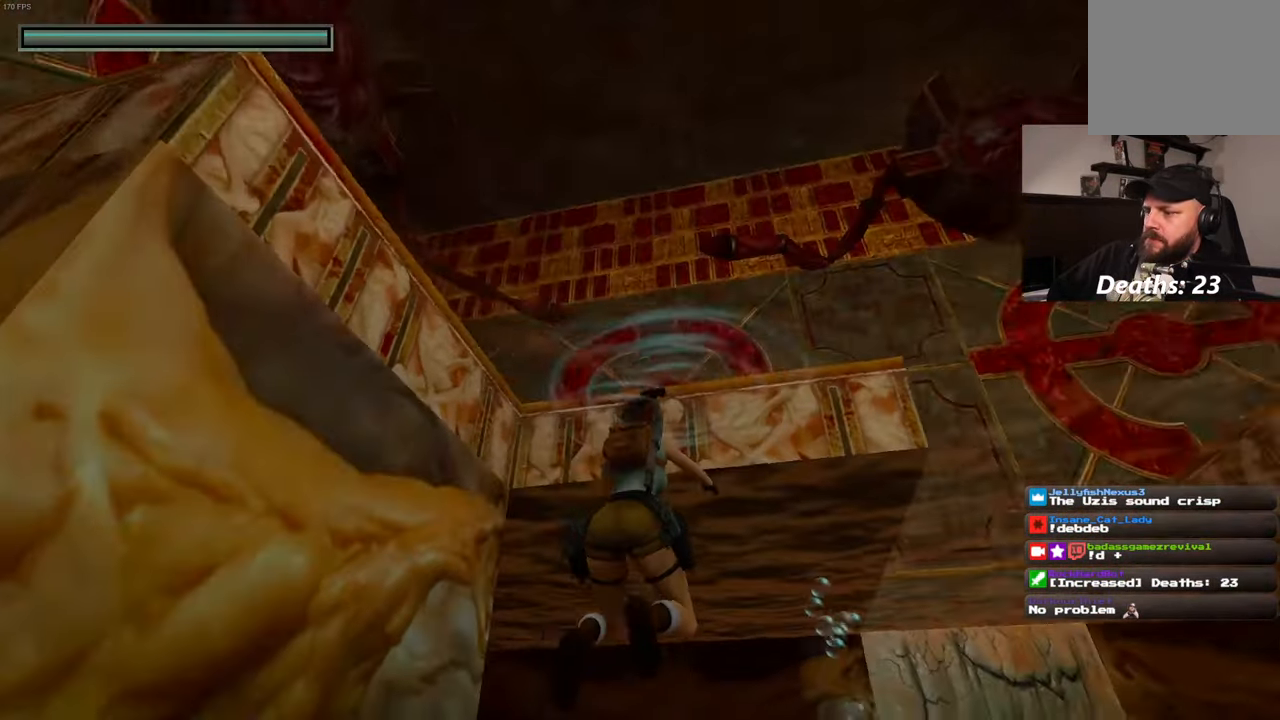
{"dt_ms": 500, "buttons": [], "left_stick": "up", "right_stick": "down-right", "events": [[167, "left_stick", "up"], [234, "right_stick", "center"], [467, "right_stick", "down-right"]]}
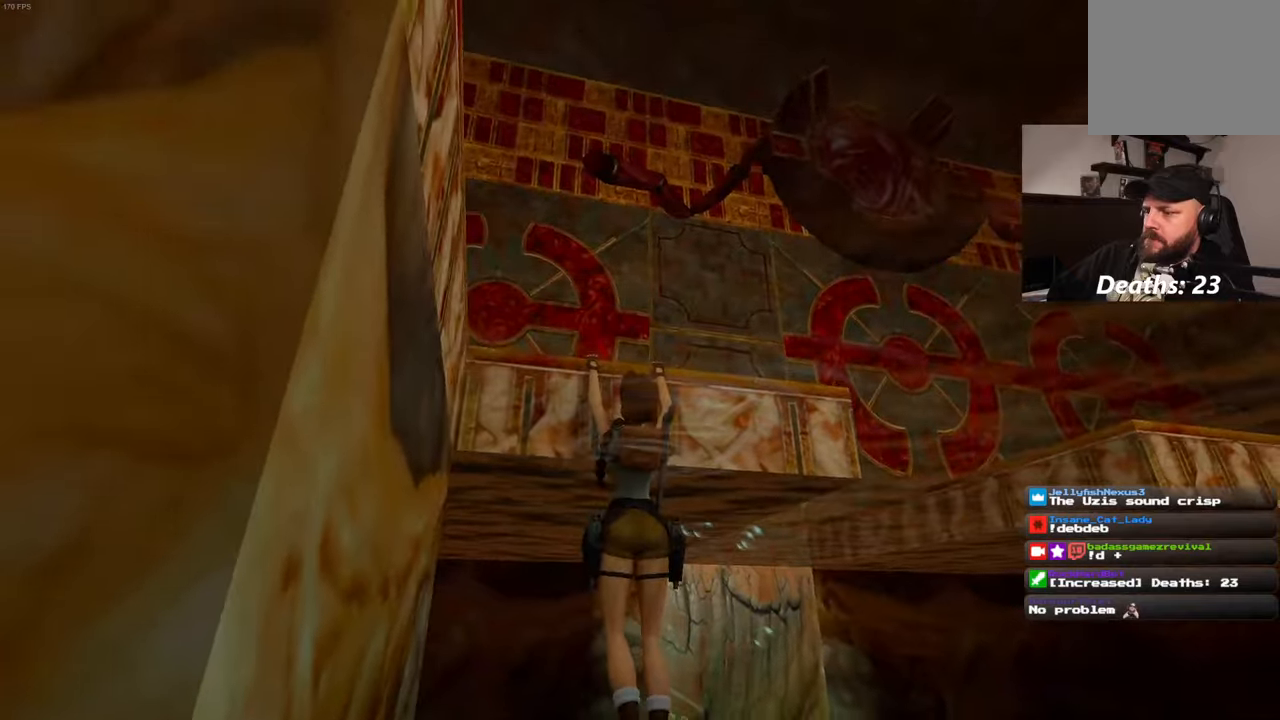
{"dt_ms": 500, "buttons": [], "left_stick": "center", "right_stick": "down-right", "events": [[100, "left_stick", "center"]]}
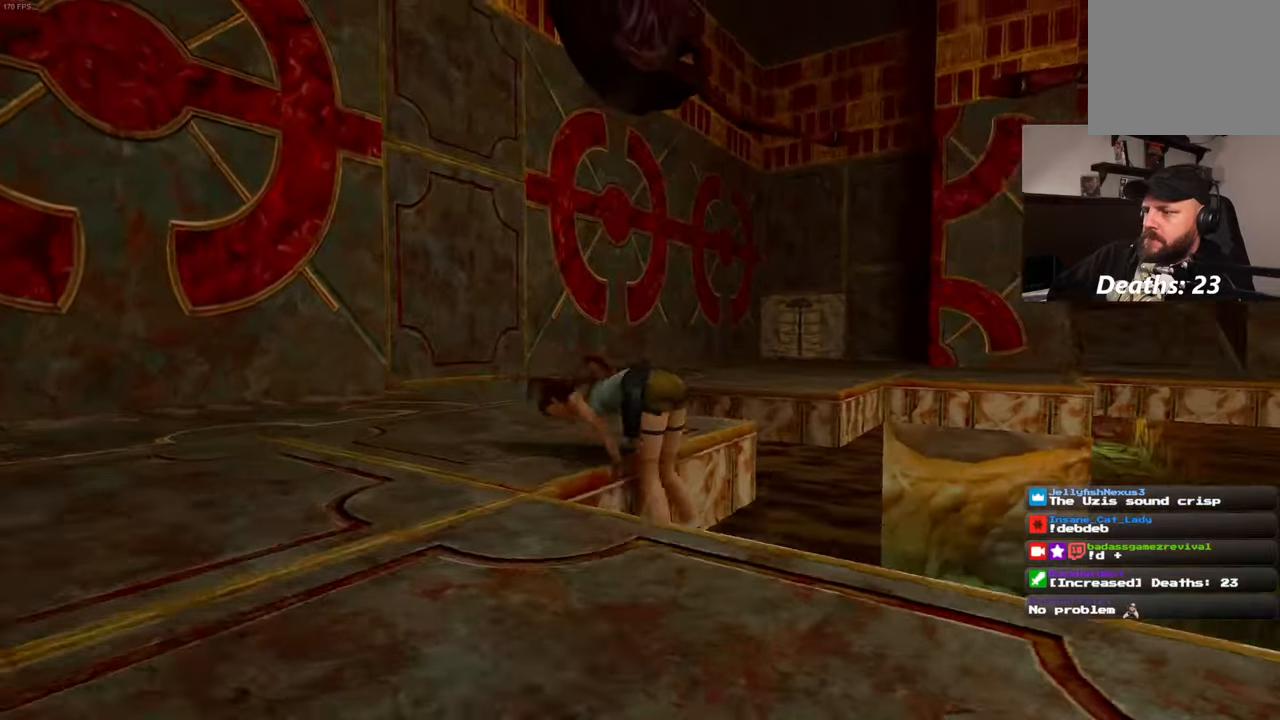
{"dt_ms": 500, "buttons": [], "left_stick": "down-left", "right_stick": "center", "events": [[67, "right_stick", "right"], [250, "right_stick", "up-right"], [400, "left_stick", "down-left"], [467, "right_stick", "center"]]}
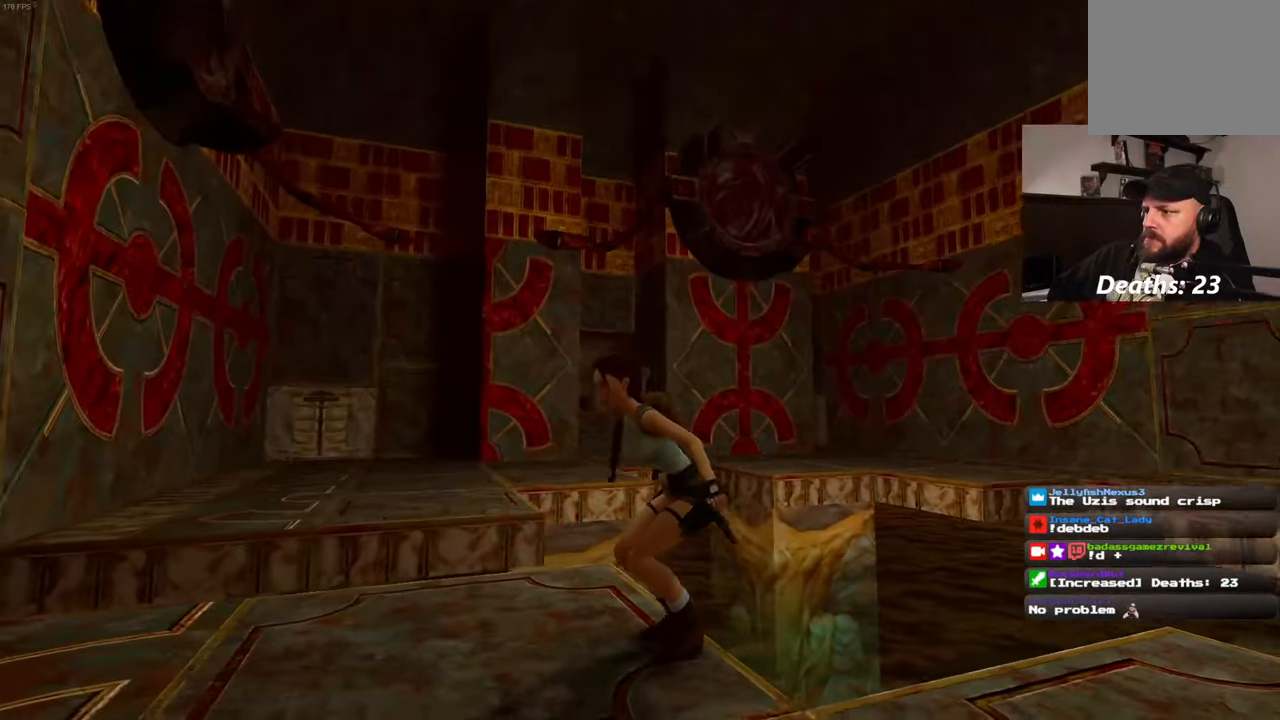
{"dt_ms": 500, "buttons": [], "left_stick": "down", "right_stick": "right", "events": [[84, "left_stick", "down"], [267, "right_stick", "right"]]}
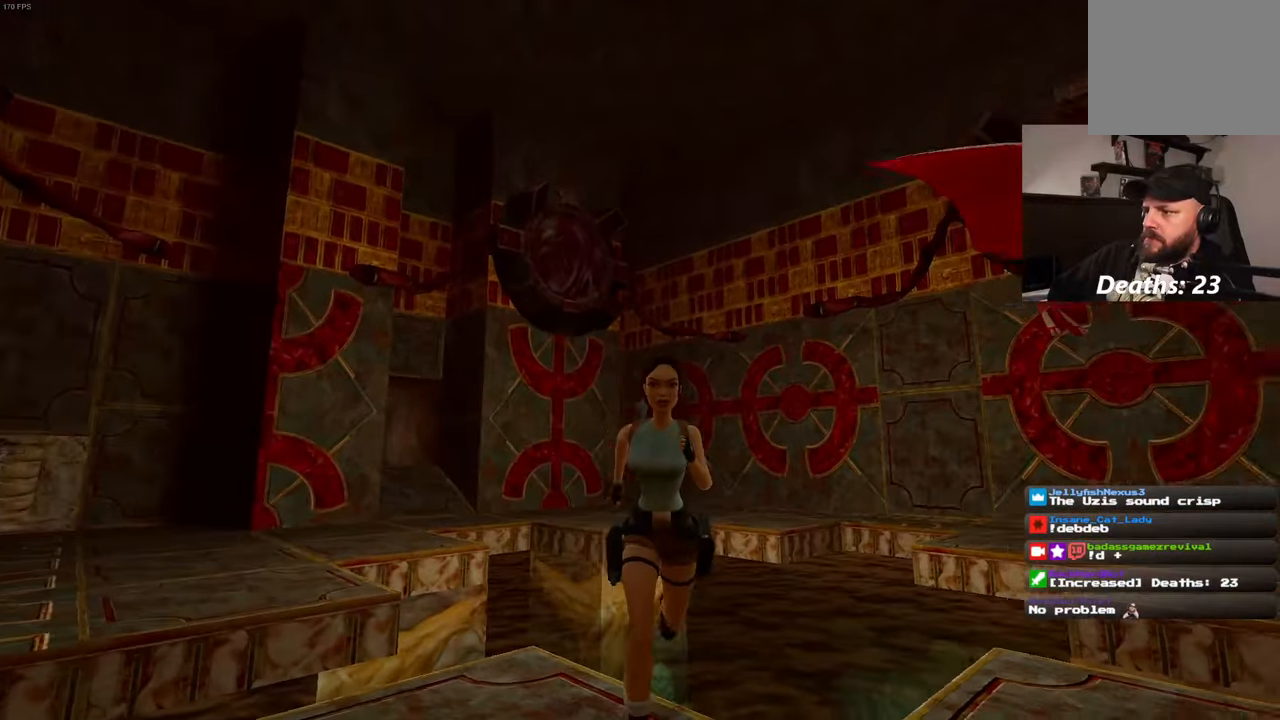
{"dt_ms": 500, "buttons": ["R2"], "left_stick": "center", "right_stick": "center", "events": [[200, "right_stick", "down-right"], [267, "left_stick", "right"], [334, "left_stick", "up"], [350, "right_stick", "center"], [400, "left_stick", "center"], [500, "R2", "down"]]}
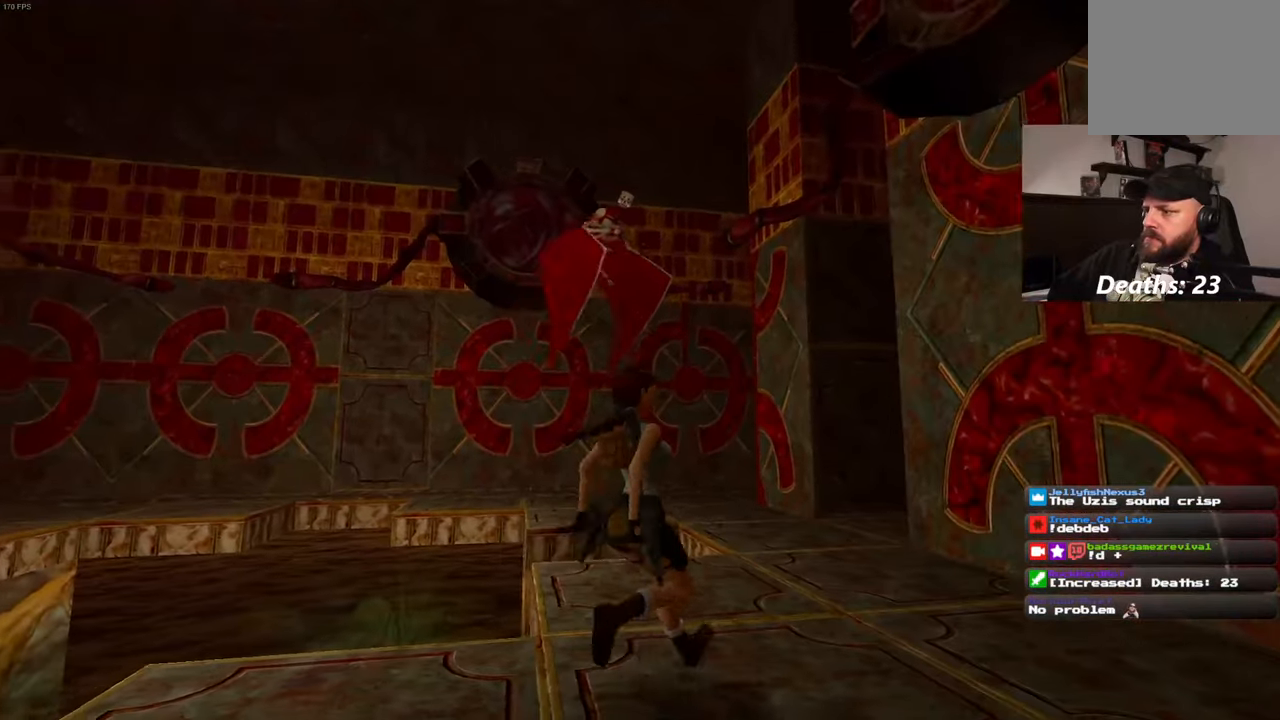
{"dt_ms": 1000, "buttons": [], "left_stick": "center", "right_stick": "center"}
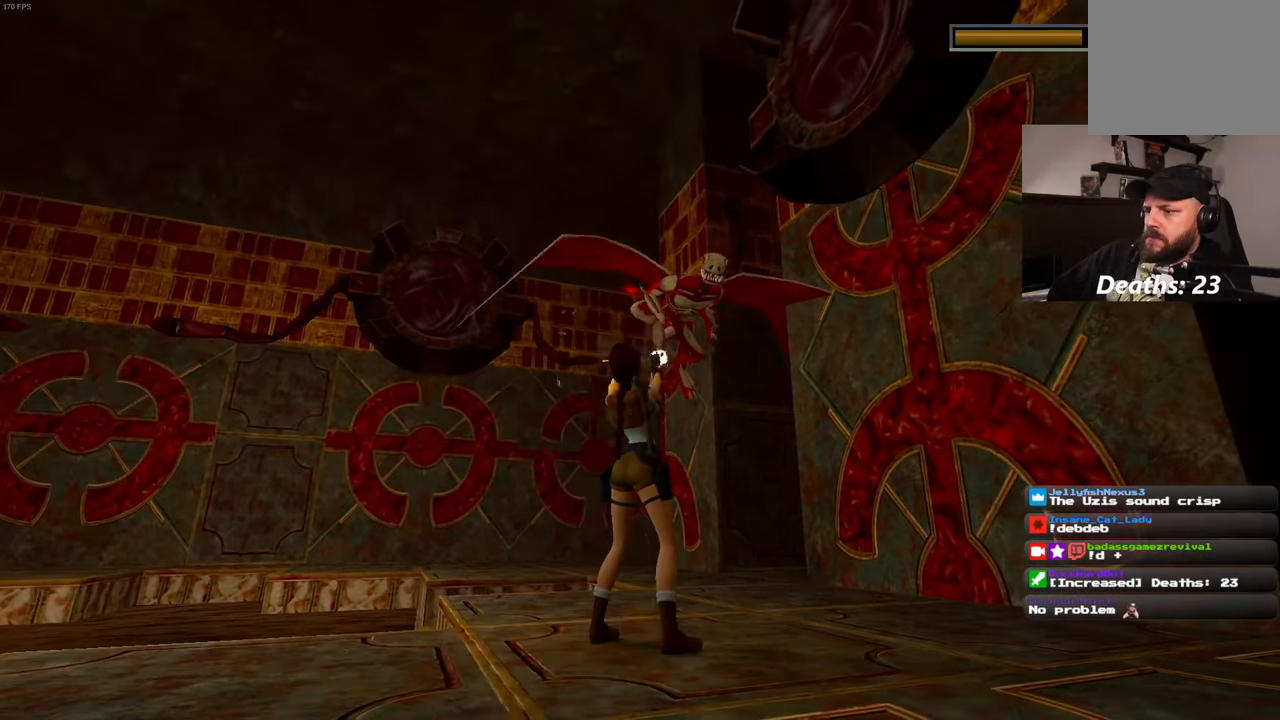
{"dt_ms": 1000, "buttons": ["R2"], "left_stick": "center", "right_stick": "center"}
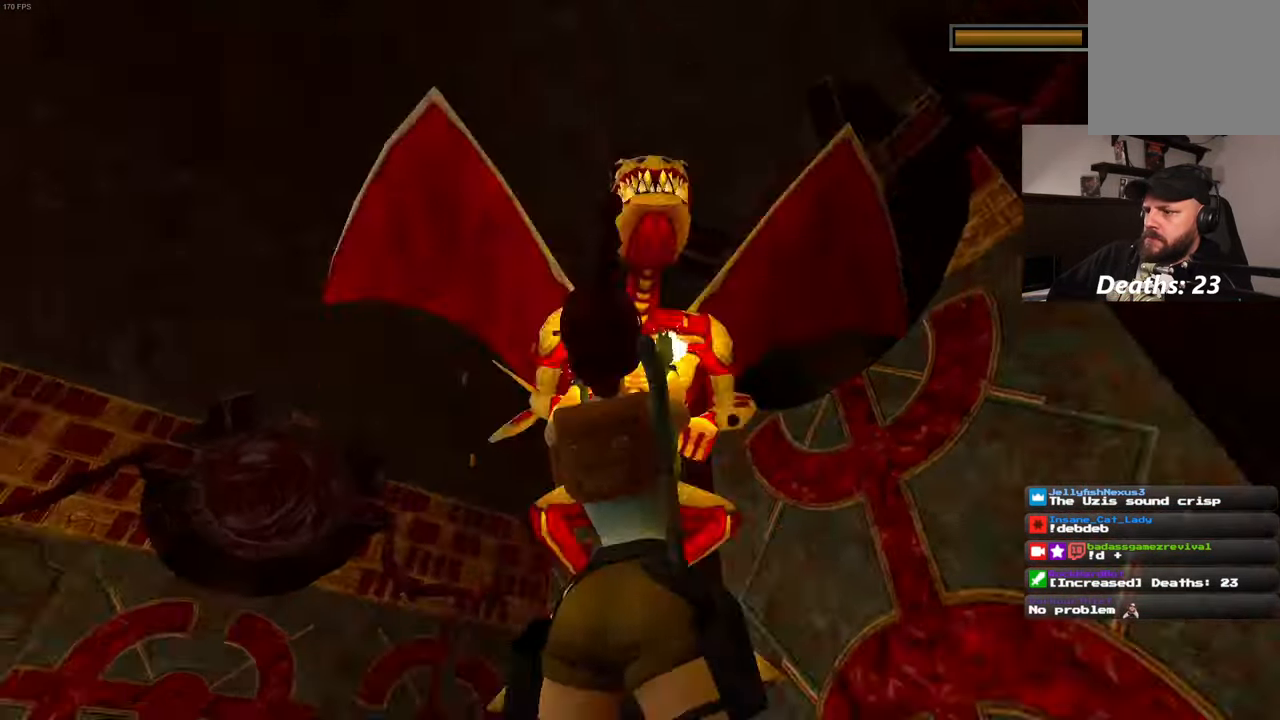
{"dt_ms": 500, "buttons": ["R2"], "left_stick": "center", "right_stick": "center"}
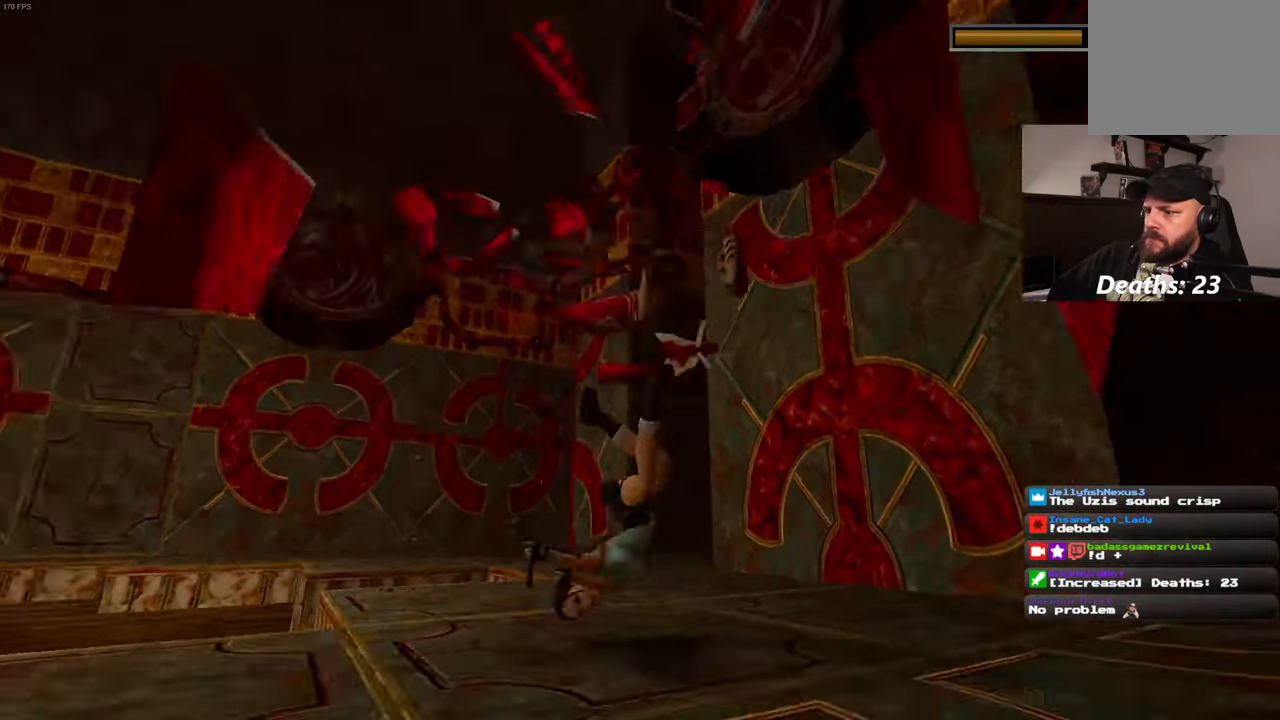
{"dt_ms": 500, "buttons": [], "left_stick": "center", "right_stick": "center", "events": [[50, "SQUARE", "down"], [117, "SQUARE", "up"], [167, "L2", "down"], [200, "R2", "up"], [250, "L2", "up"]]}
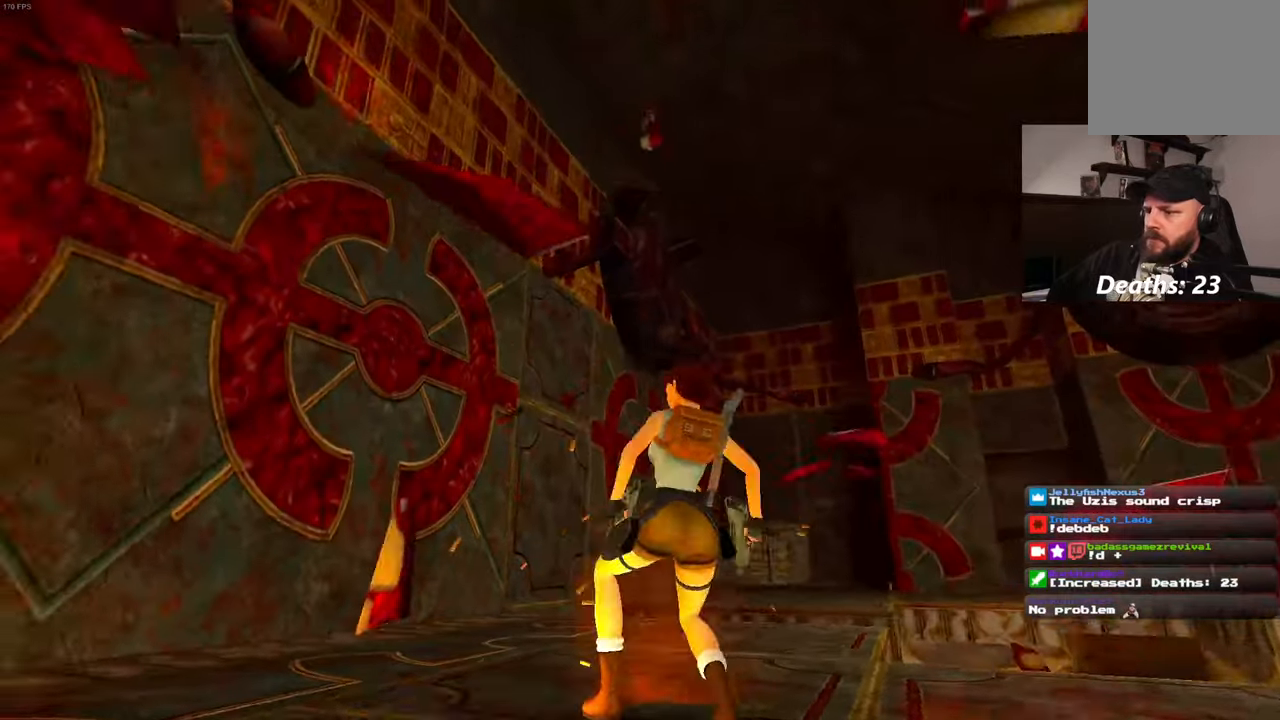
{"dt_ms": 500, "buttons": [], "left_stick": "center", "right_stick": "down-right", "events": [[350, "right_stick", "down-right"]]}
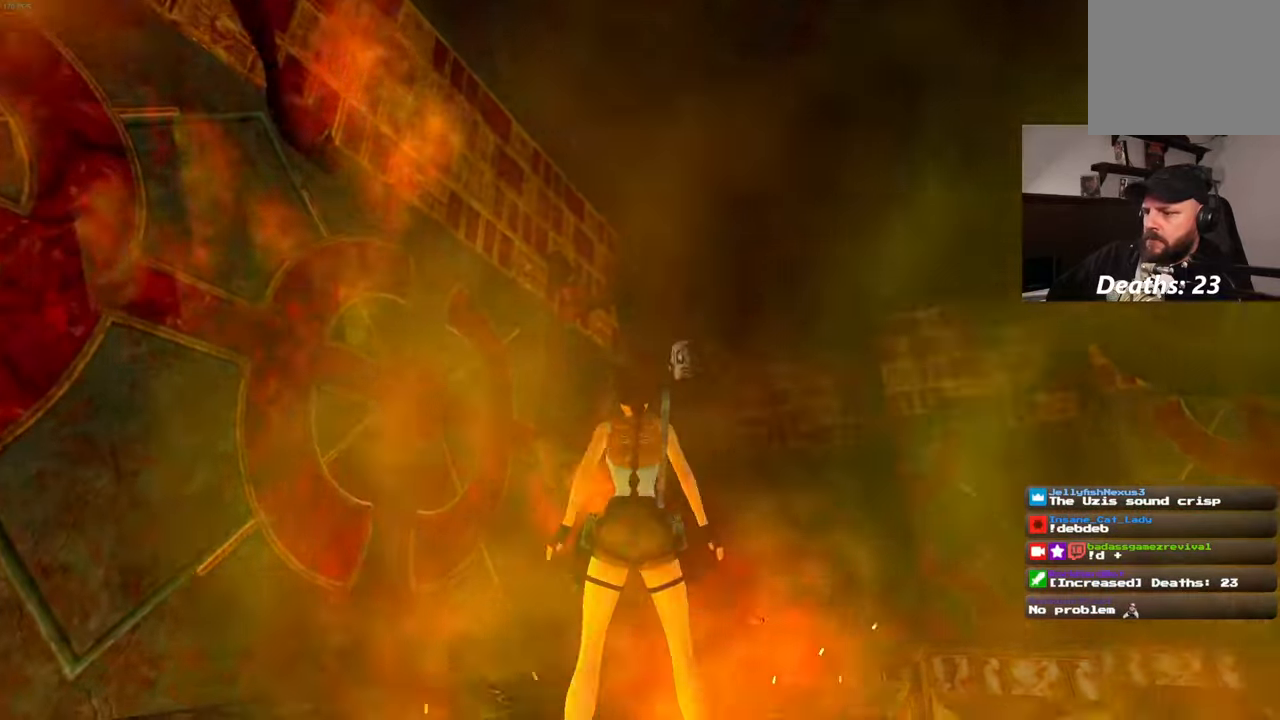
{"dt_ms": 500, "buttons": [], "left_stick": "up", "right_stick": "center", "events": [[216, "left_stick", "up"], [250, "right_stick", "center"]]}
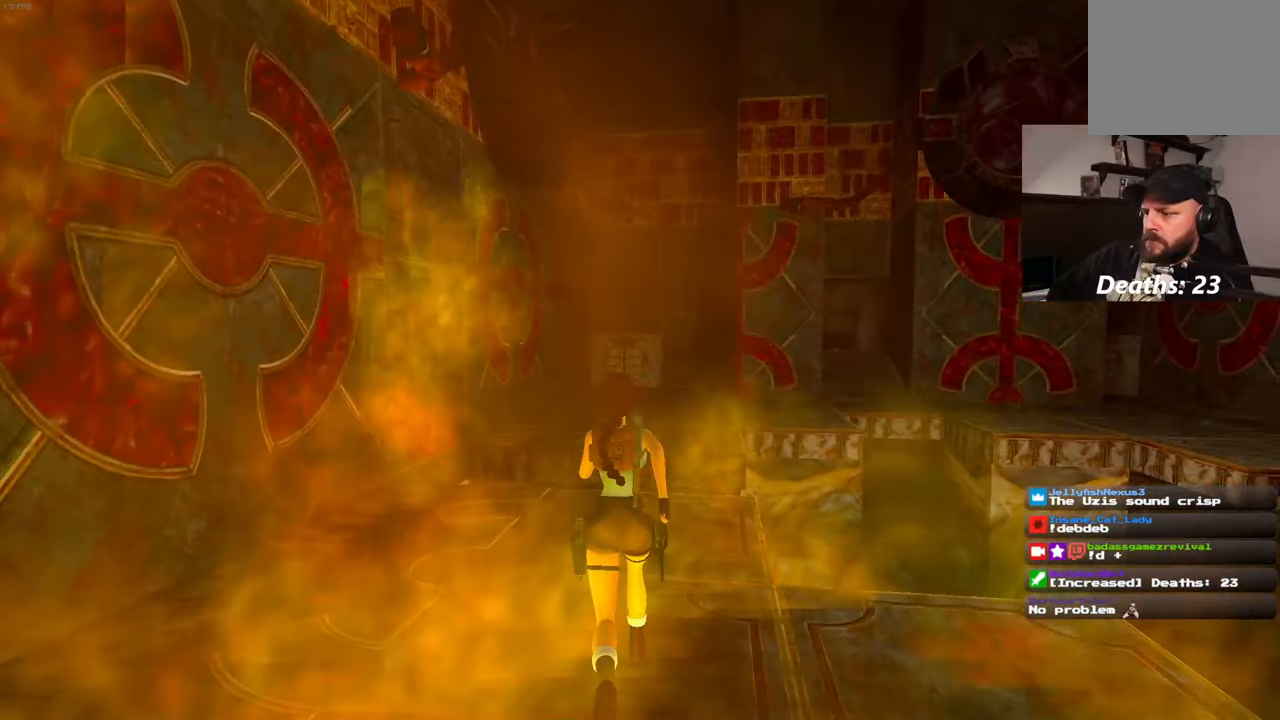
{"dt_ms": 500, "buttons": [], "left_stick": "up", "right_stick": "center", "events": []}
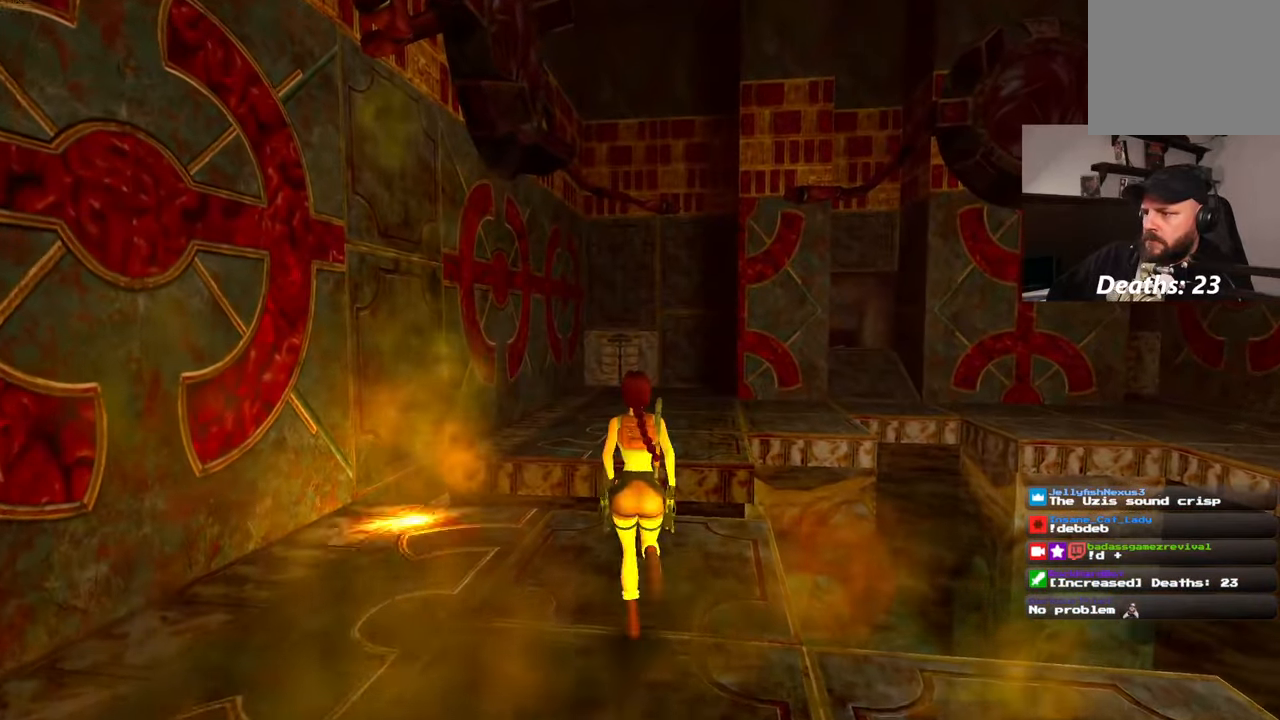
{"dt_ms": 500, "buttons": ["SQUARE"], "left_stick": "up", "right_stick": "center", "events": [[33, "SQUARE", "down"]]}
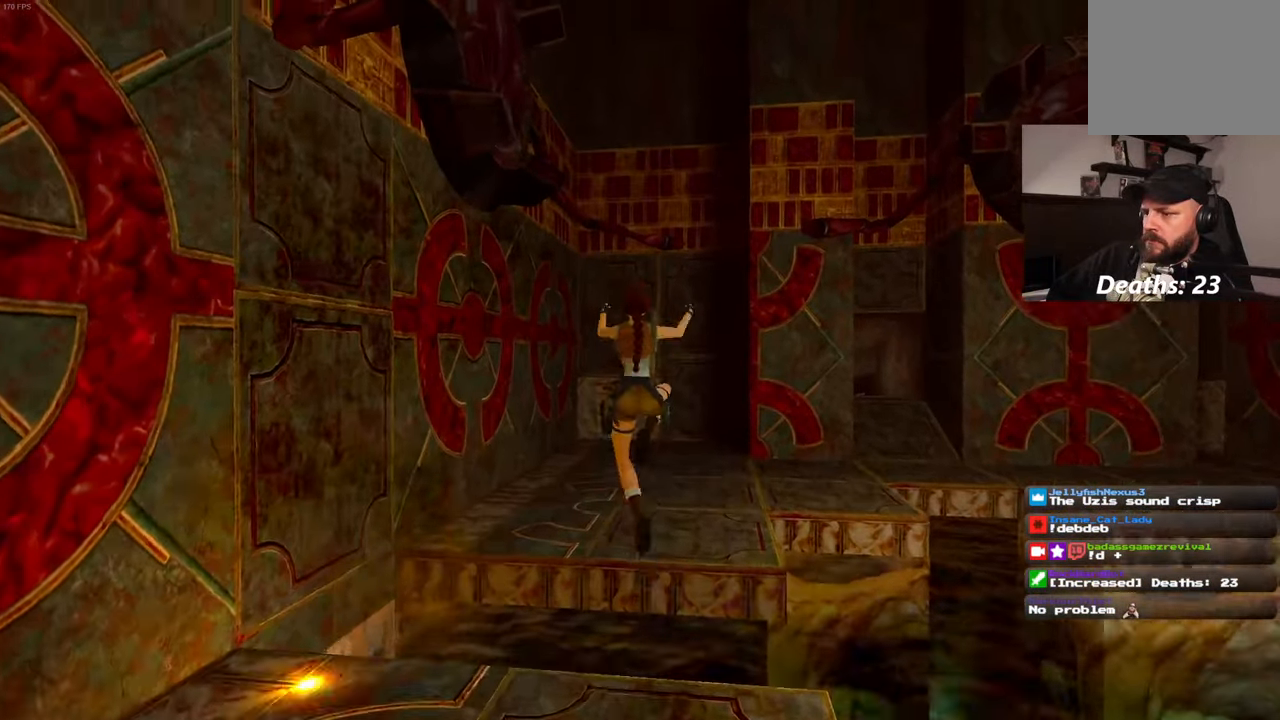
{"dt_ms": 500, "buttons": [], "left_stick": "up", "right_stick": "center", "events": [[150, "SQUARE", "up"]]}
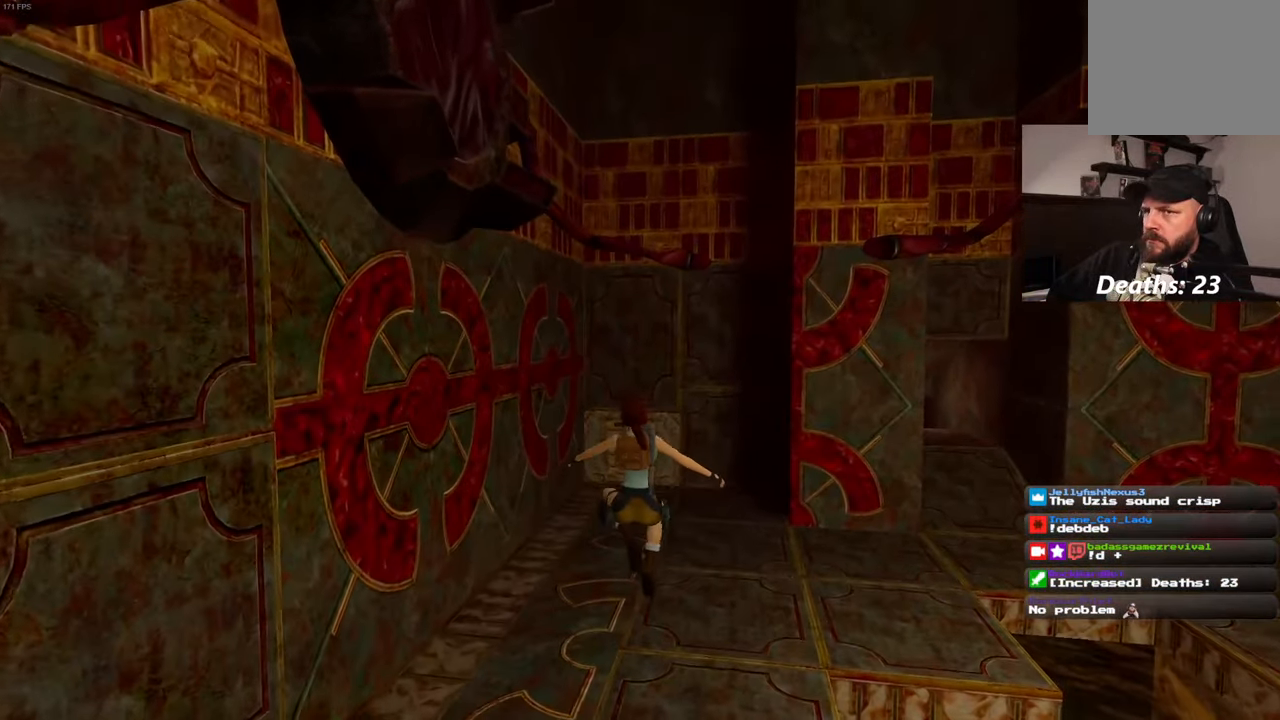
{"dt_ms": 500, "buttons": [], "left_stick": "up", "right_stick": "center", "events": []}
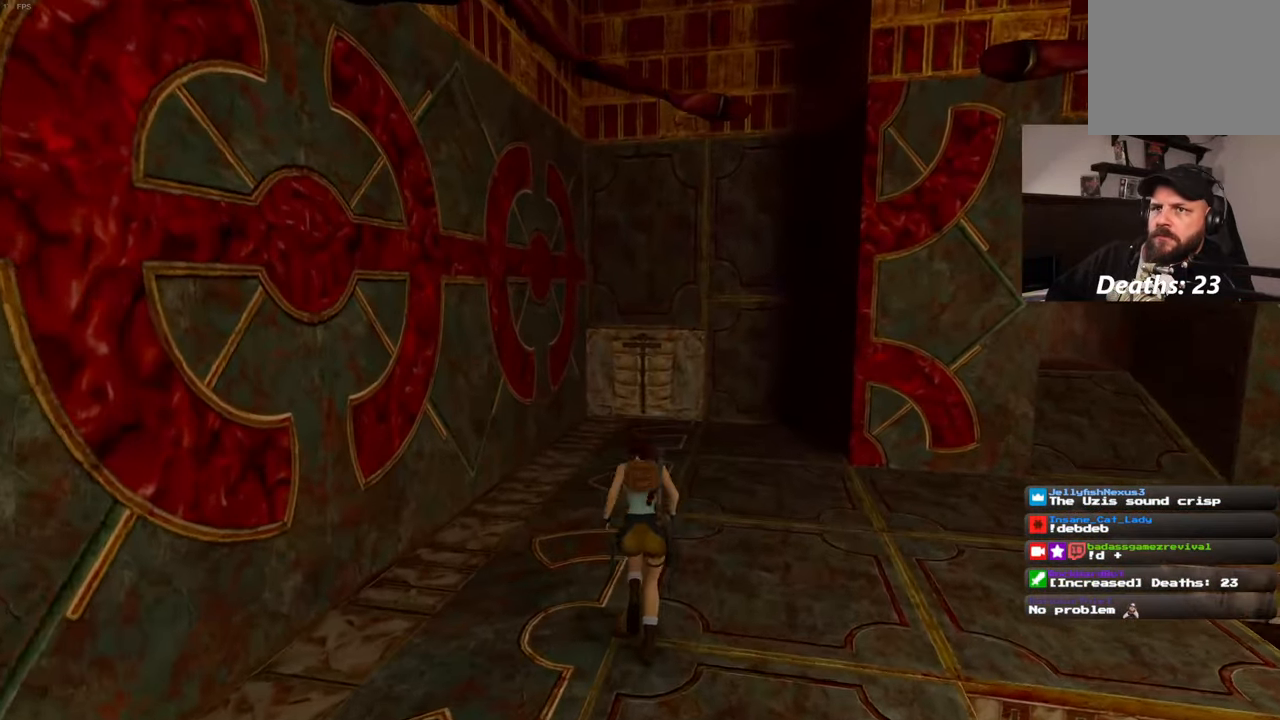
{"dt_ms": 500, "buttons": ["SQUARE"], "left_stick": "up", "right_stick": "center", "events": [[100, "DPAD_LEFT", "down"], [100, "SQUARE", "down"], [200, "DPAD_LEFT", "up"]]}
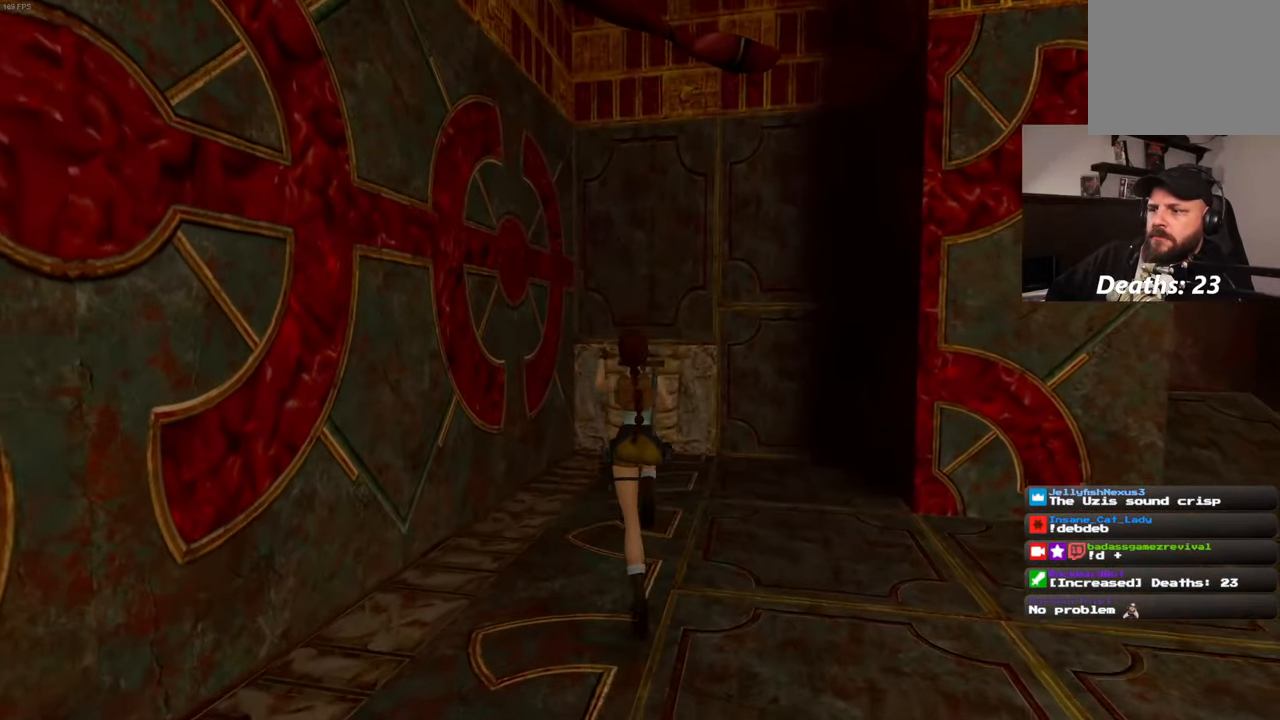
{"dt_ms": 500, "buttons": [], "left_stick": "up", "right_stick": "center", "events": [[216, "SQUARE", "up"]]}
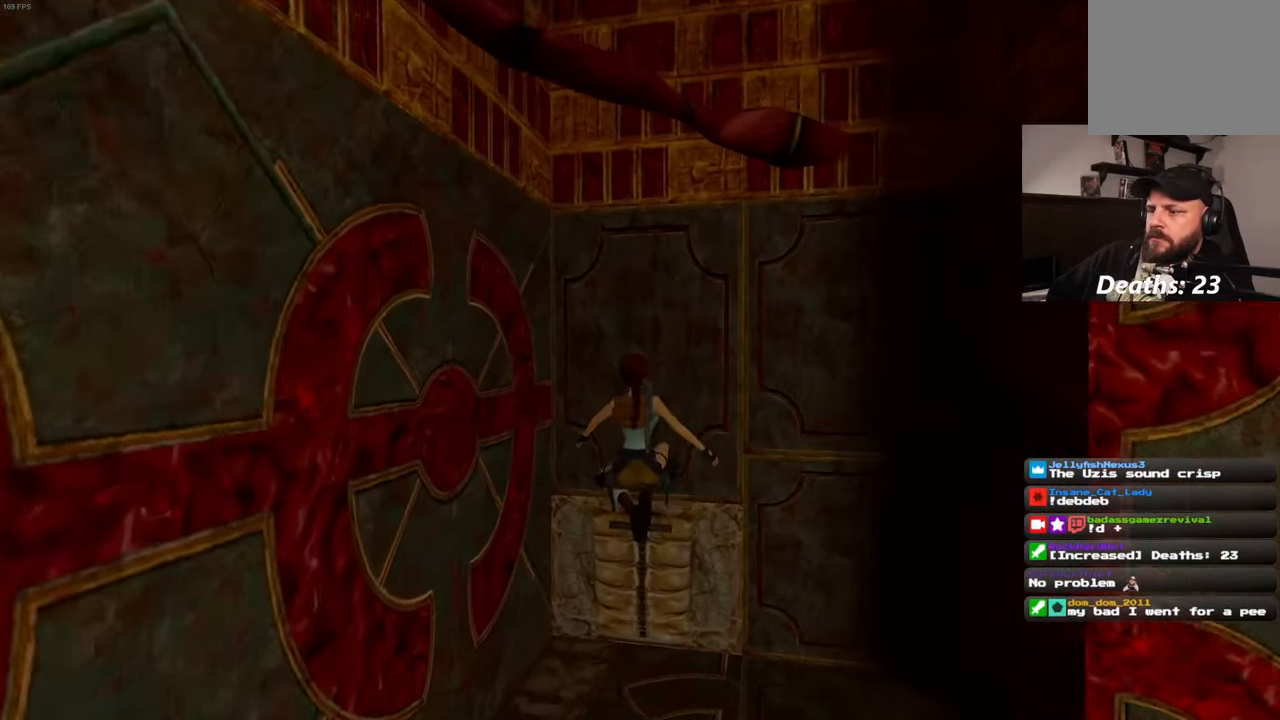
{"dt_ms": 500, "buttons": [], "left_stick": "center", "right_stick": "center", "events": [[466, "left_stick", "center"]]}
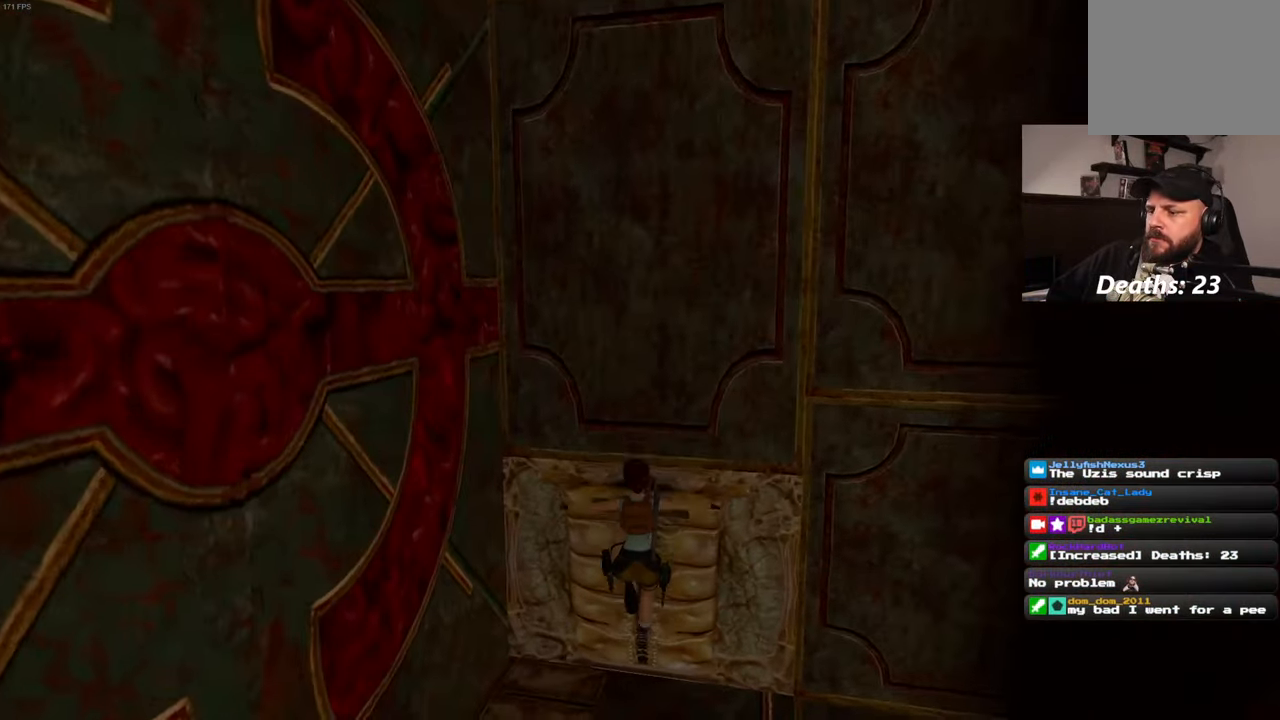
{"dt_ms": 500, "buttons": [], "left_stick": "center", "right_stick": "center", "events": []}
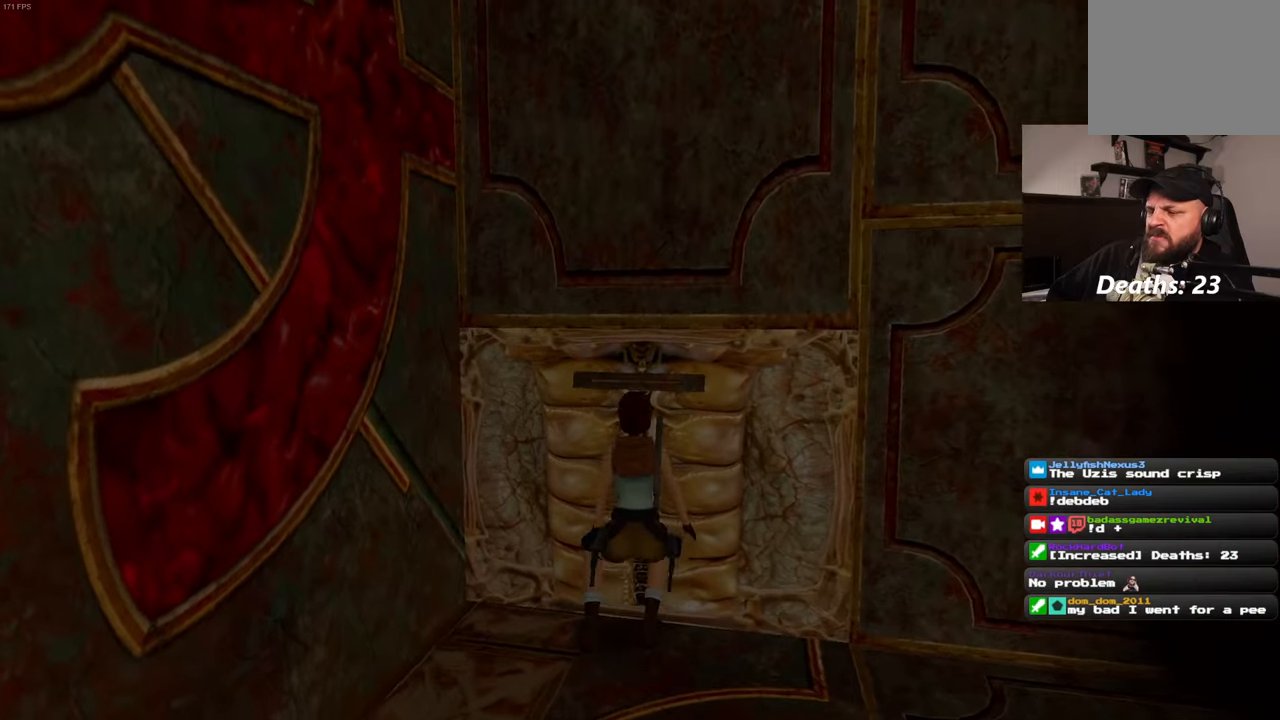
{"dt_ms": 500, "buttons": [], "left_stick": "center", "right_stick": "center", "events": []}
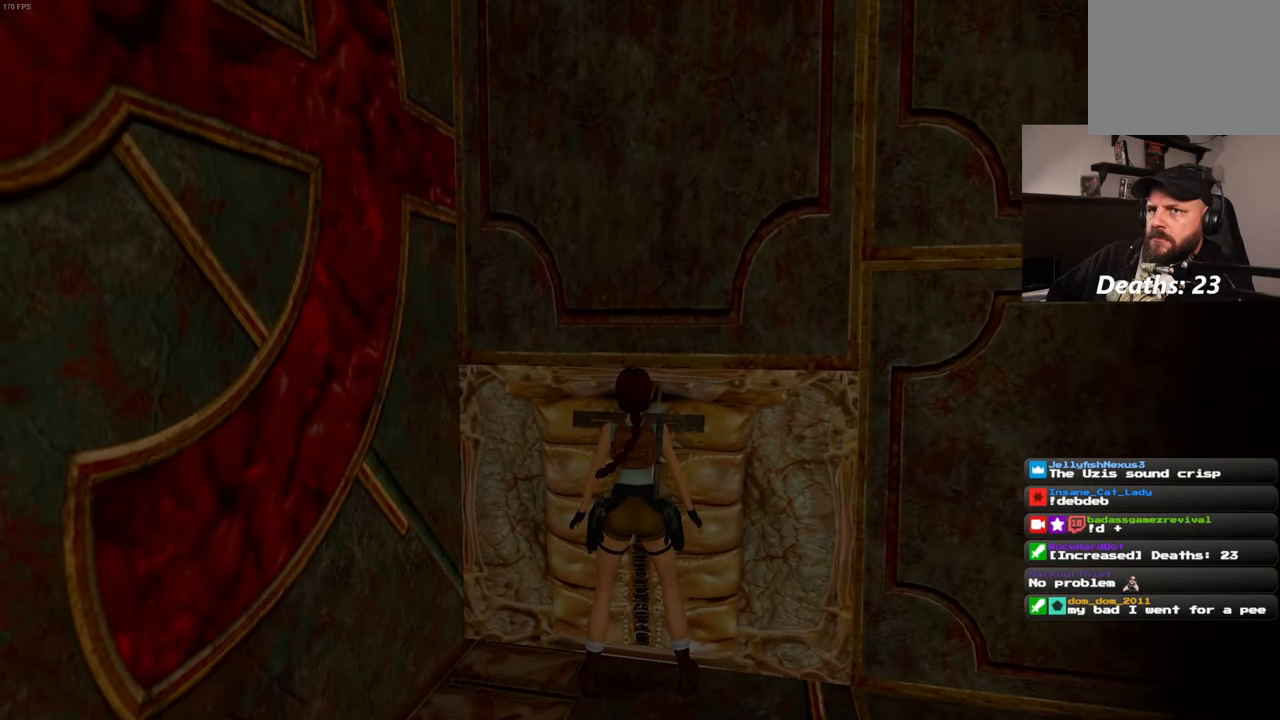
{"dt_ms": 500, "buttons": [], "left_stick": "center", "right_stick": "center", "events": [[17, "left_stick", "up"], [150, "left_stick", "center"]]}